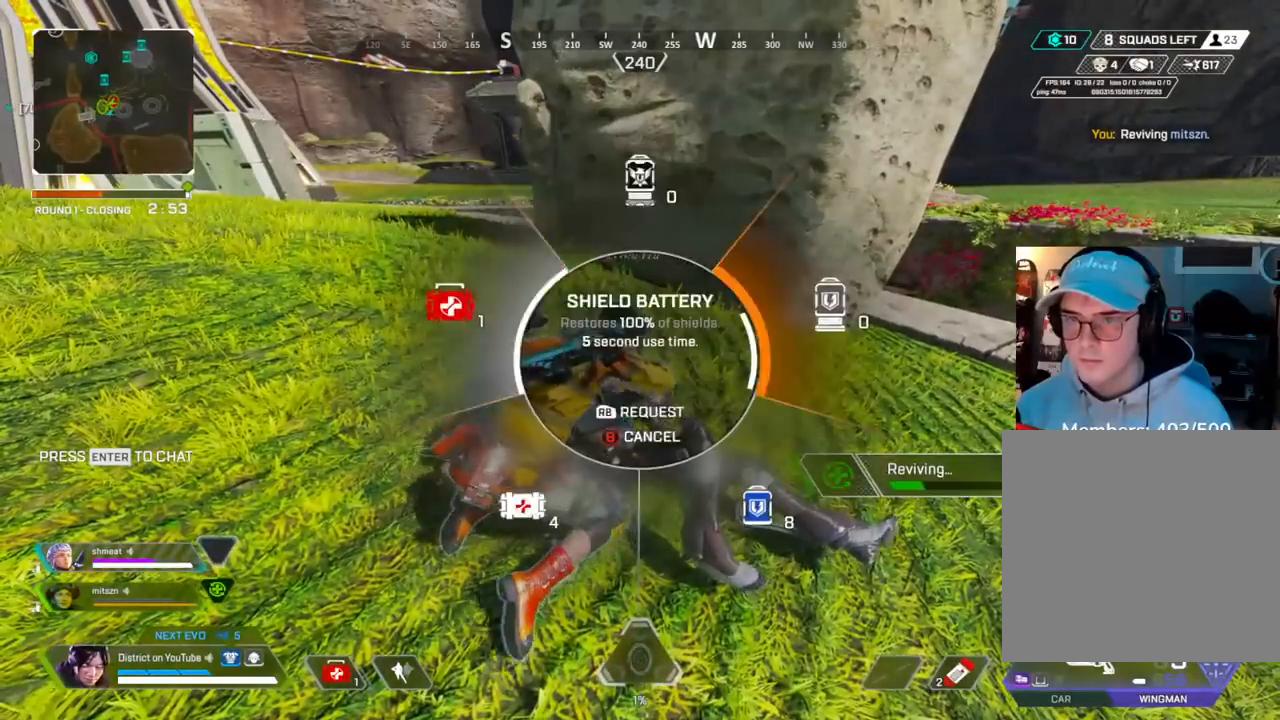
Gameplay with a controller (Xbox layout); each line is a JSON object with the inputs held at the frame after it. "events" lists button and stick changes between this image and that frame as [ms after this image, input, new state], when the widget could be followed in between.
{"buttons": ["X", "DPAD_UP"], "left_stick": "center", "right_stick": "center", "events": [[50, "DPAD_UP", "up"], [83, "right_stick", "center"], [367, "DPAD_UP", "down"]]}
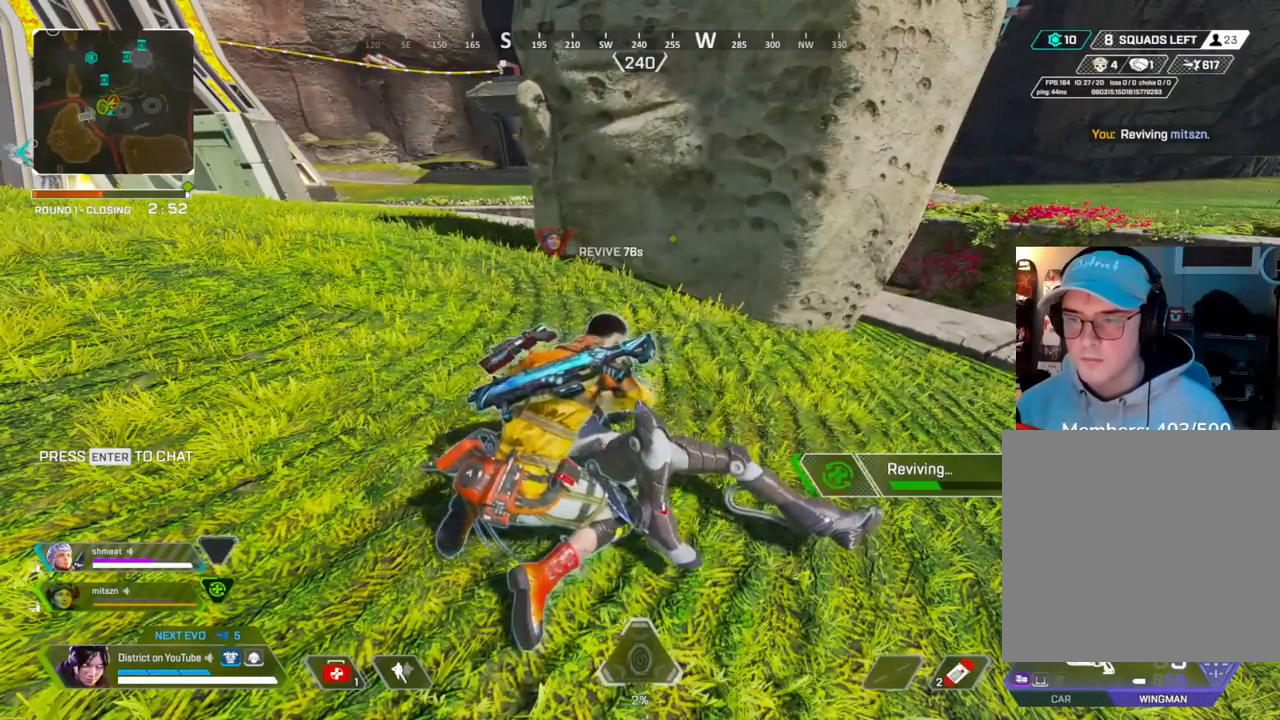
{"buttons": ["X"], "left_stick": "center", "right_stick": "center", "events": [[183, "right_stick", "right"], [267, "right_stick", "down-right"], [417, "DPAD_UP", "up"], [467, "right_stick", "center"]]}
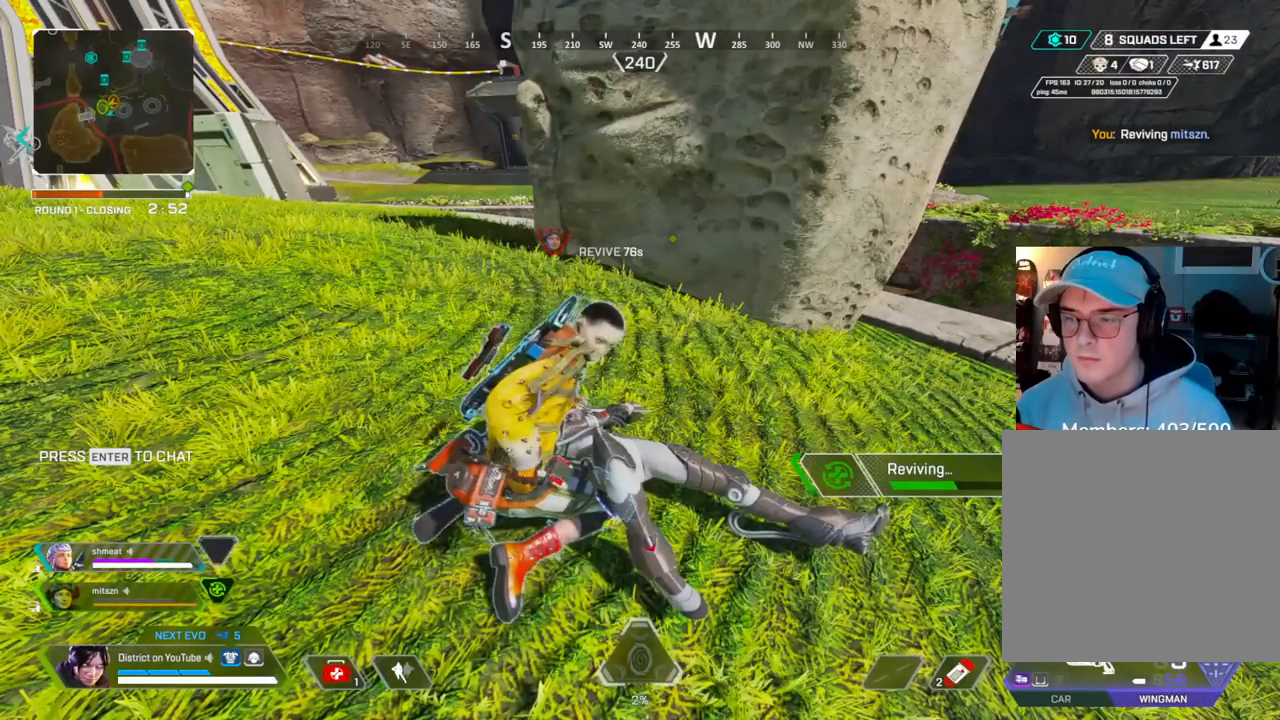
{"buttons": ["X", "DPAD_UP"], "left_stick": "center", "right_stick": "center", "events": [[333, "DPAD_UP", "down"]]}
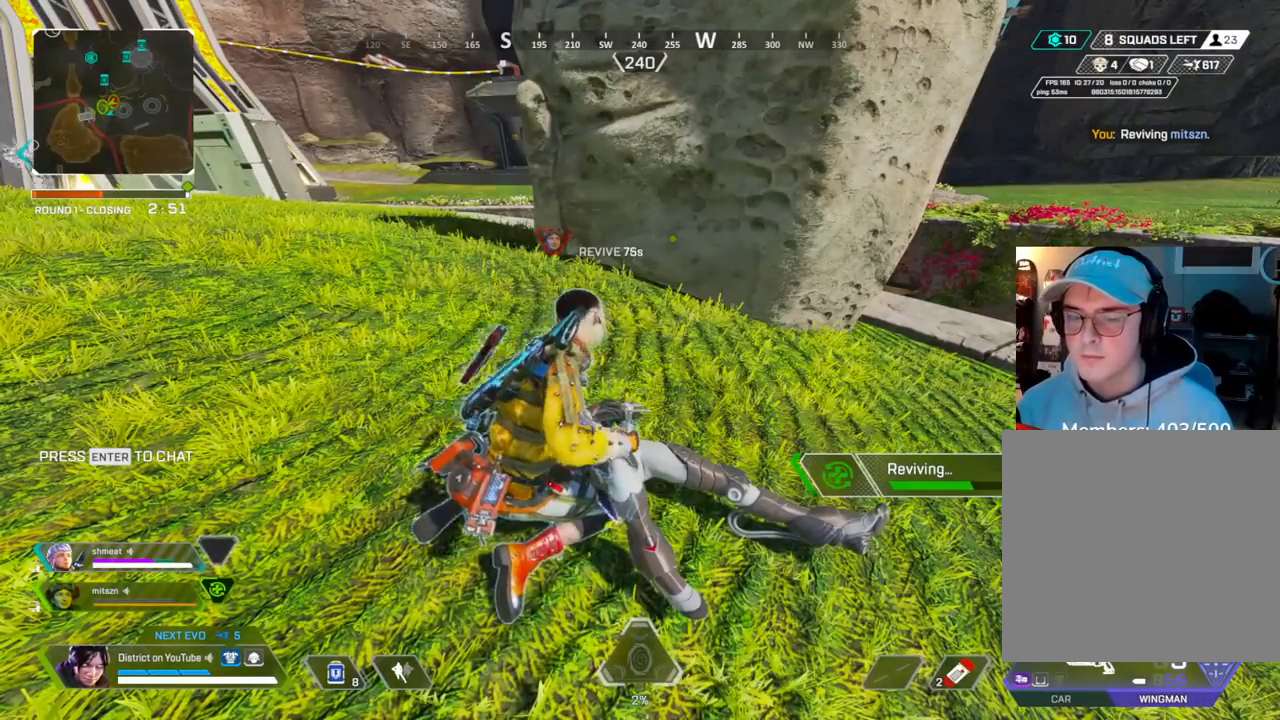
{"buttons": ["X"], "left_stick": "center", "right_stick": "center", "events": [[250, "right_stick", "left"], [383, "DPAD_UP", "up"], [383, "right_stick", "center"]]}
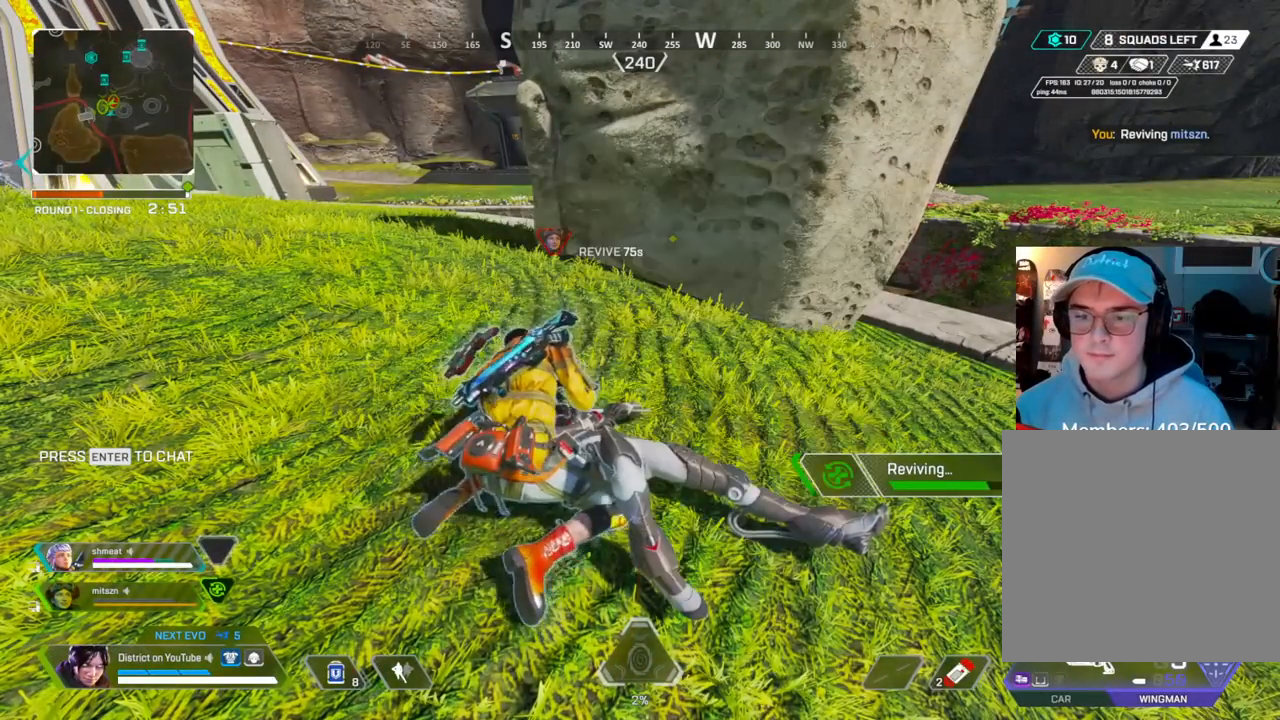
{"buttons": ["X"], "left_stick": "center", "right_stick": "center", "events": []}
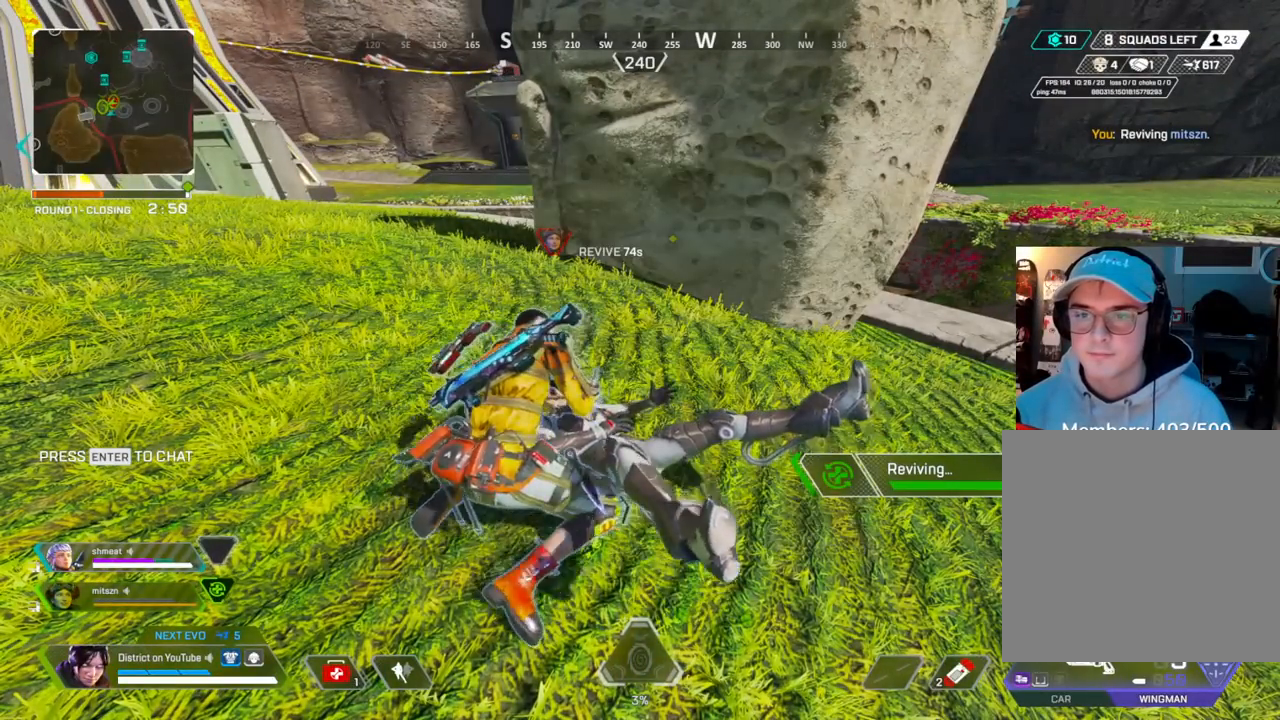
{"buttons": ["X"], "left_stick": "center", "right_stick": "center", "events": []}
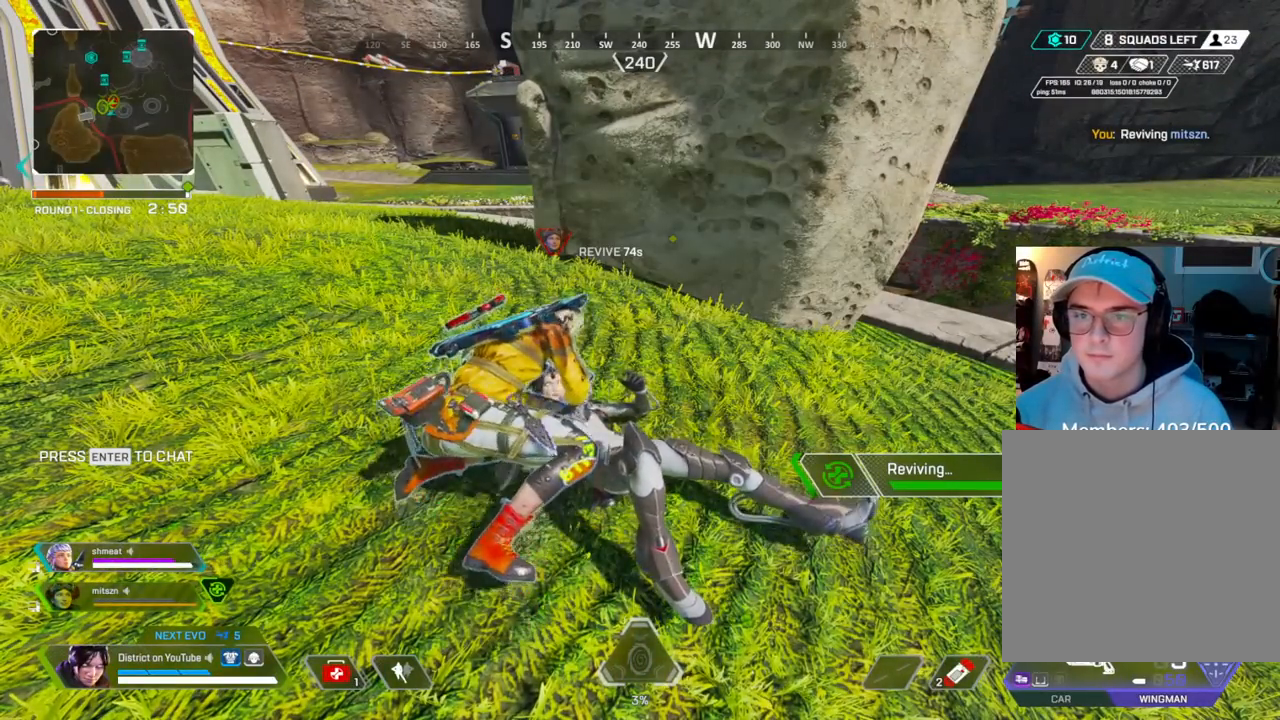
{"buttons": ["X"], "left_stick": "center", "right_stick": "center", "events": []}
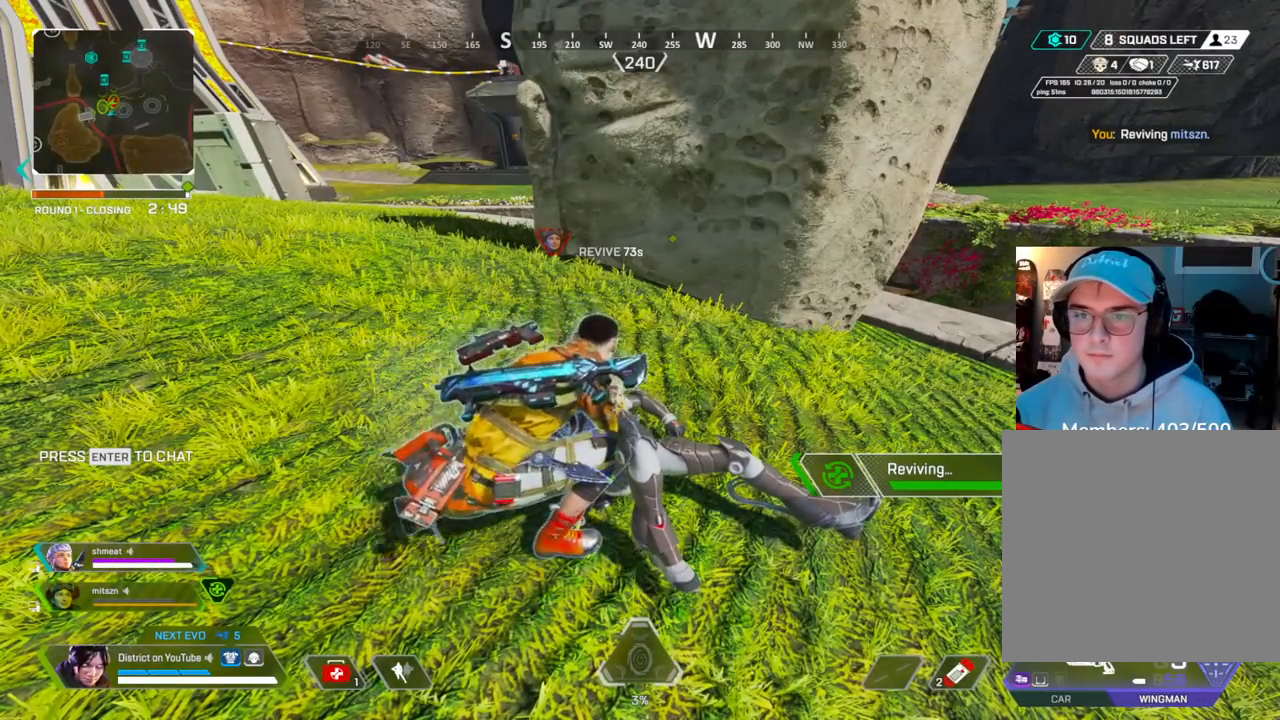
{"buttons": ["X"], "left_stick": "center", "right_stick": "center", "events": []}
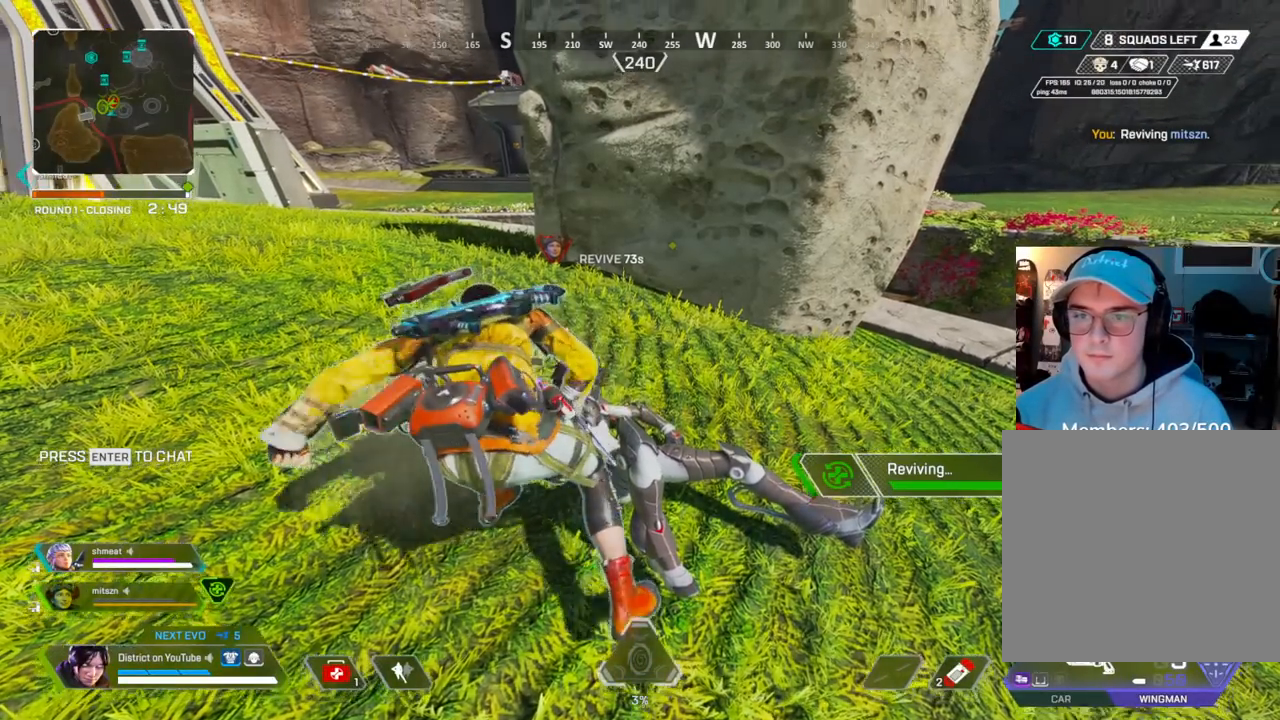
{"buttons": ["X"], "left_stick": "center", "right_stick": "center", "events": []}
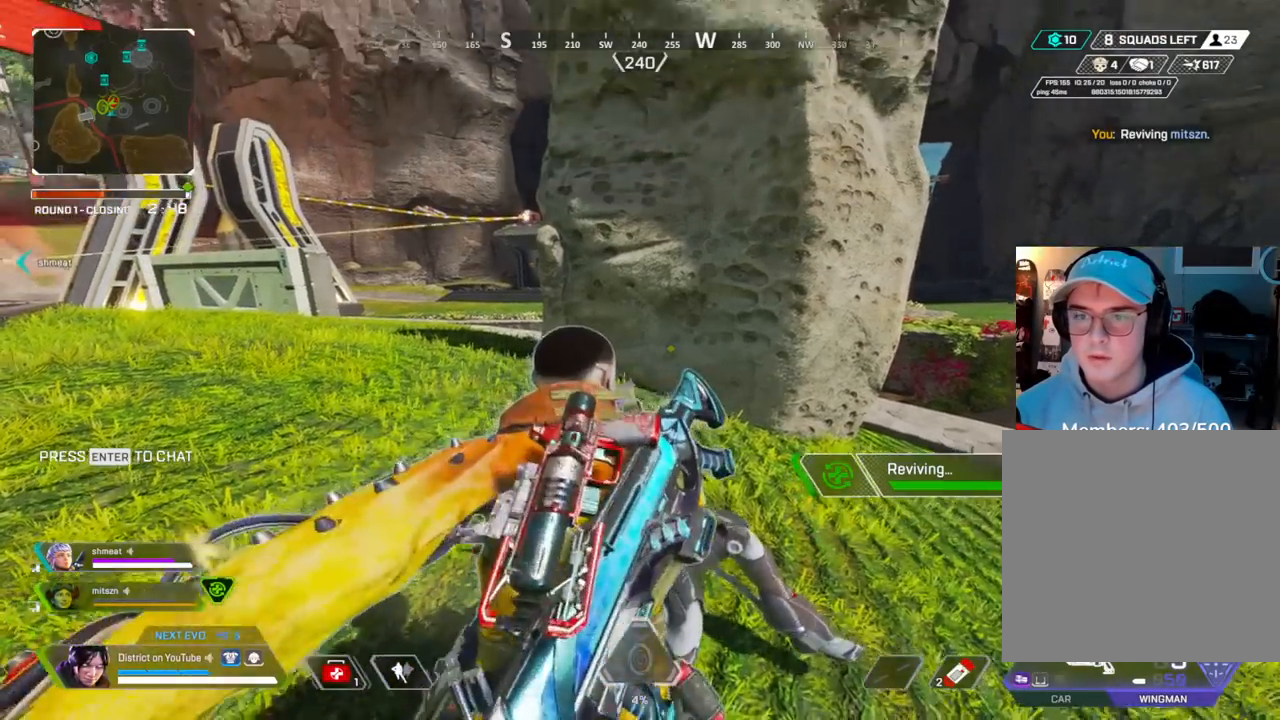
{"buttons": ["X"], "left_stick": "center", "right_stick": "center", "events": []}
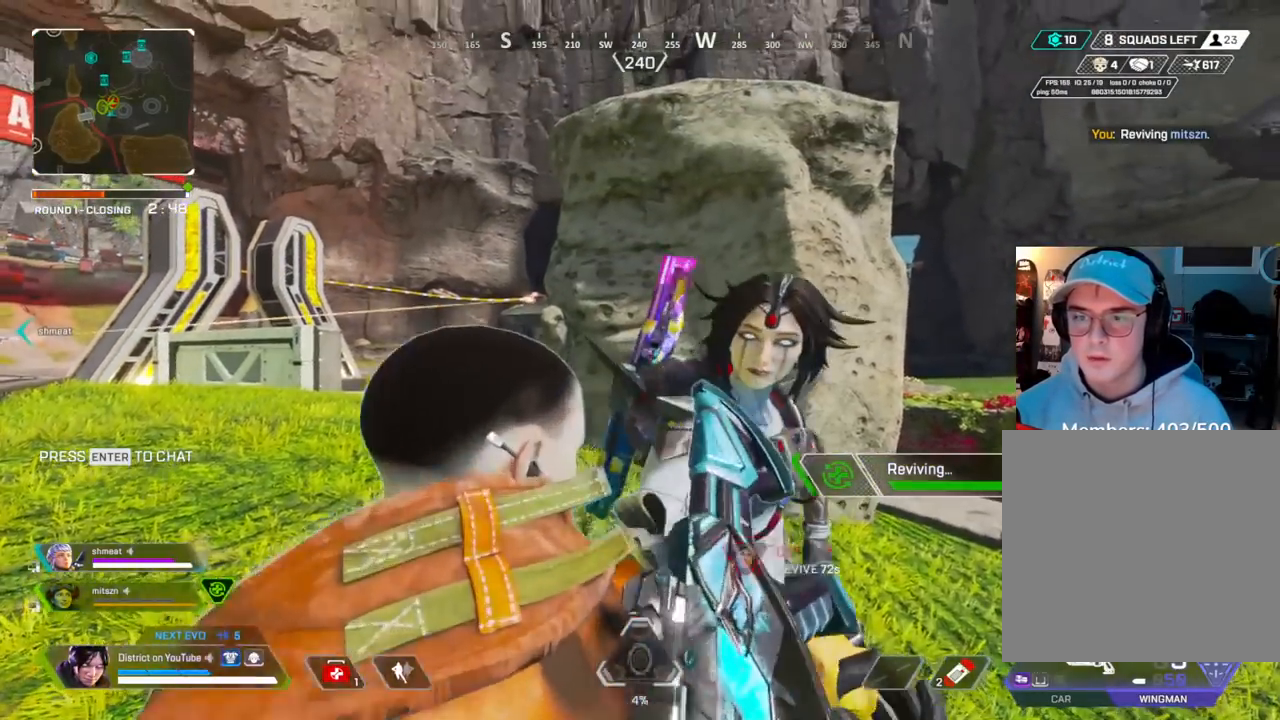
{"buttons": ["L2"], "left_stick": "left", "right_stick": "center", "events": [[100, "left_stick", "up"], [133, "X", "up"], [133, "Y", "down"], [317, "left_stick", "up-left"], [333, "L2", "down"], [433, "Y", "up"], [500, "left_stick", "left"]]}
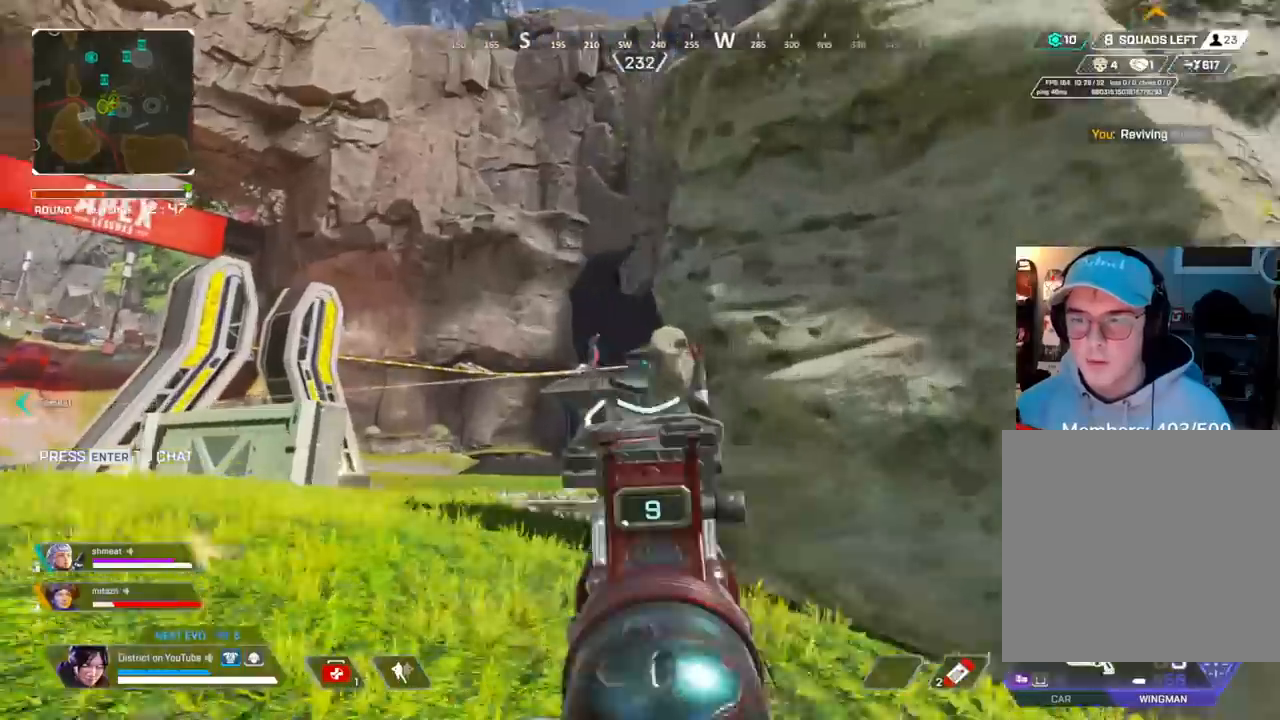
{"buttons": ["L2"], "left_stick": "left", "right_stick": "center", "events": []}
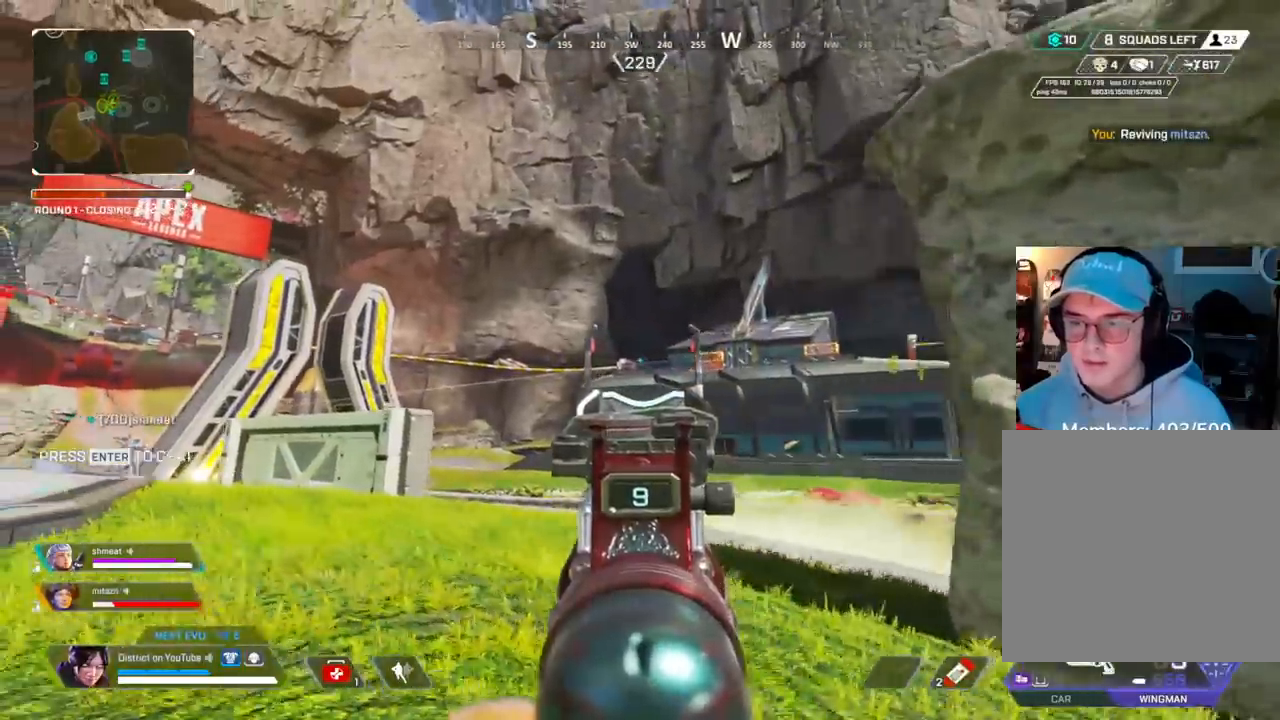
{"buttons": ["L2"], "left_stick": "right", "right_stick": "right", "events": [[200, "left_stick", "right"], [283, "R2", "down"], [383, "R2", "up"], [467, "right_stick", "right"]]}
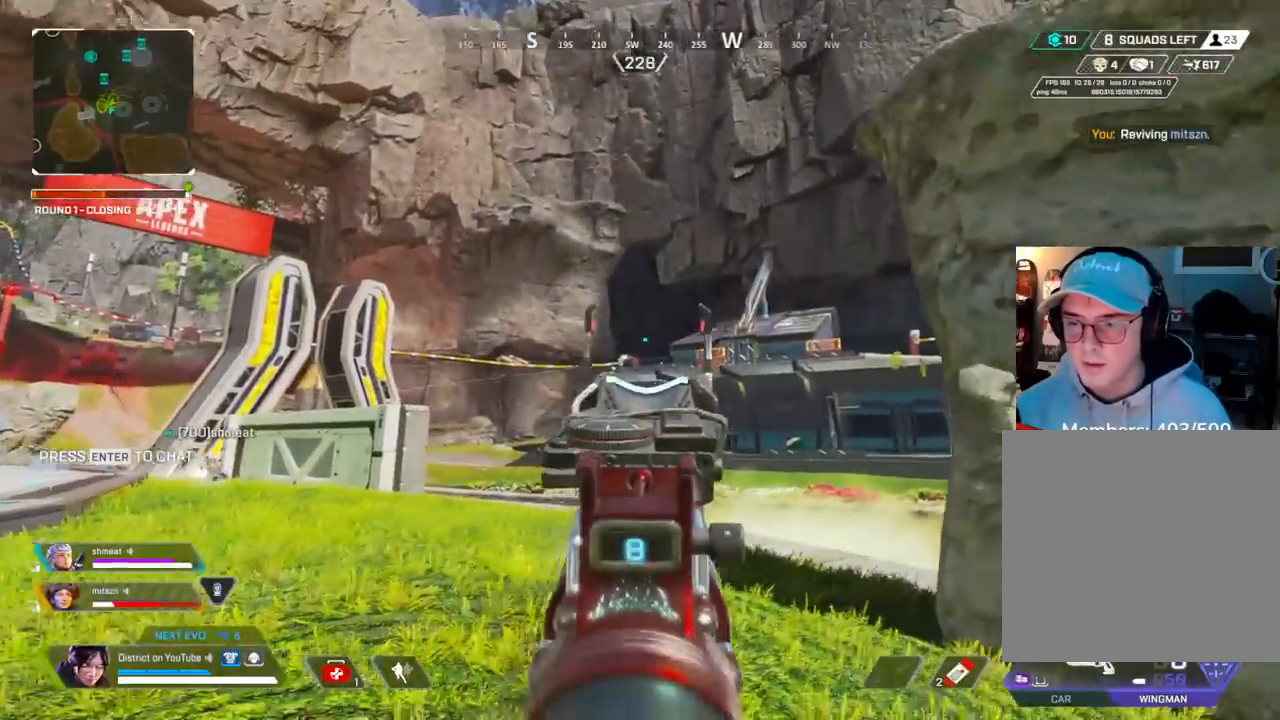
{"buttons": ["L2"], "left_stick": "left", "right_stick": "center", "events": [[83, "left_stick", "left"], [183, "right_stick", "down-right"], [300, "right_stick", "right"], [433, "right_stick", "center"]]}
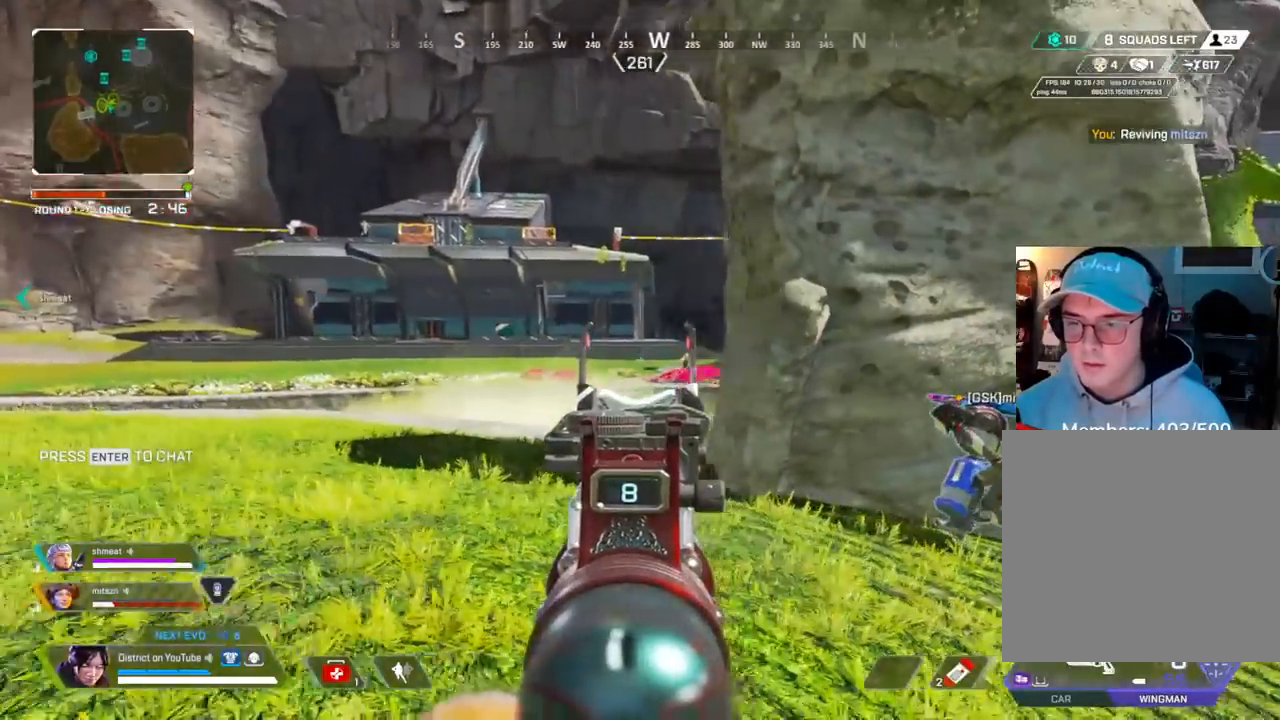
{"buttons": ["L2"], "left_stick": "up-left", "right_stick": "center", "events": [[67, "right_stick", "right"], [200, "right_stick", "center"], [233, "left_stick", "up"], [333, "left_stick", "up-left"]]}
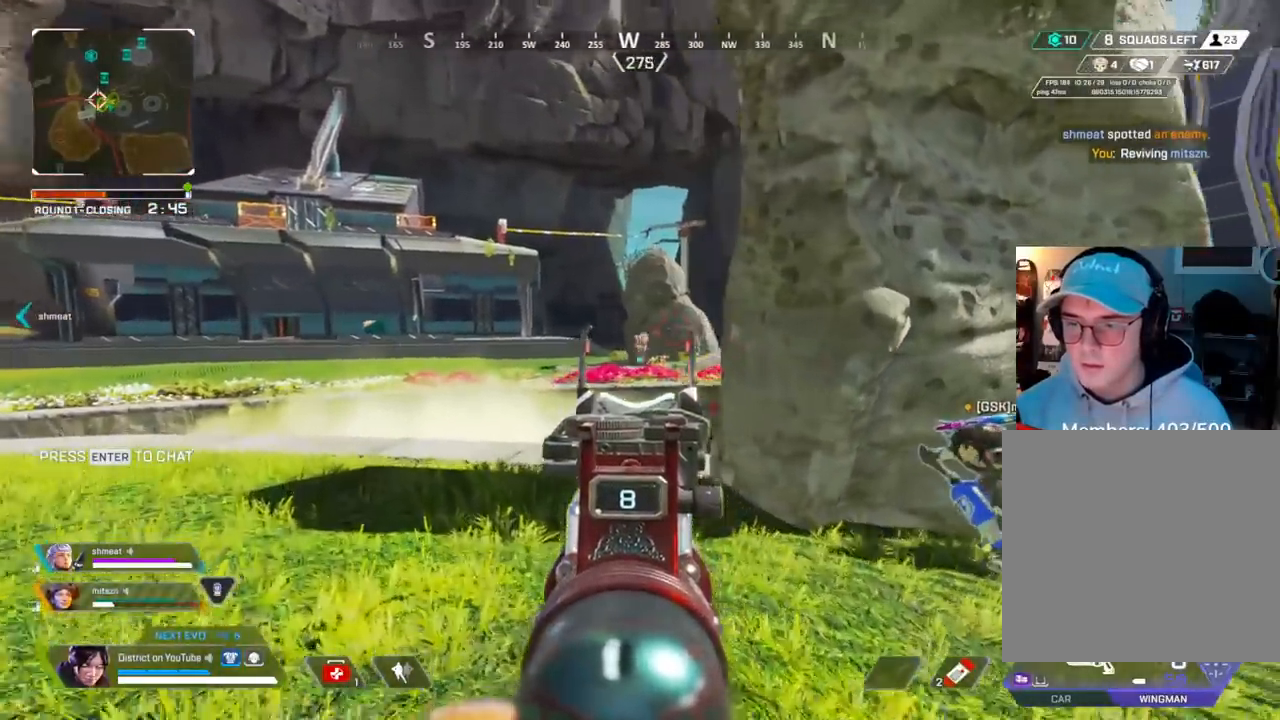
{"buttons": ["L2"], "left_stick": "up-left", "right_stick": "center", "events": [[17, "R2", "down"], [33, "left_stick", "up-right"], [100, "R2", "up"], [133, "left_stick", "up-left"]]}
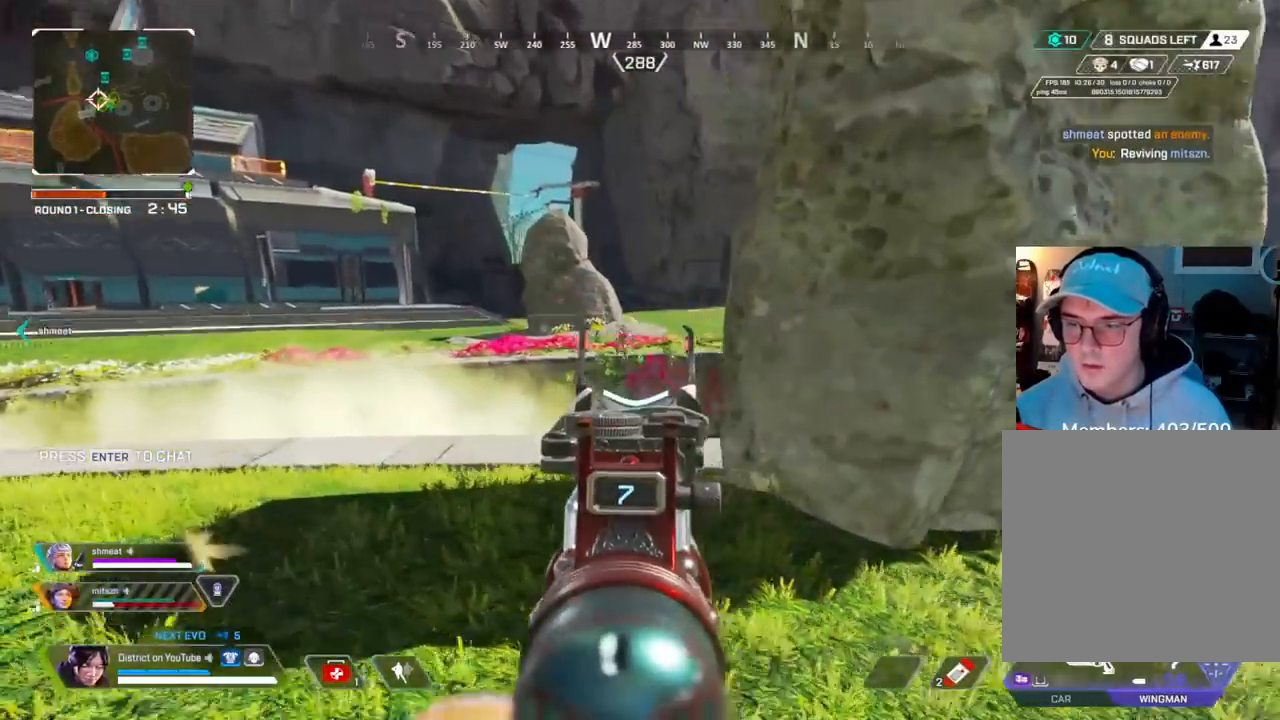
{"buttons": [], "left_stick": "up", "right_stick": "right", "events": [[100, "R2", "down"], [150, "left_stick", "up-right"], [167, "right_stick", "down"], [217, "R2", "up"], [217, "left_stick", "right"], [267, "R3", "down"], [283, "L2", "up"], [333, "right_stick", "right"], [350, "R3", "up"], [367, "left_stick", "up"]]}
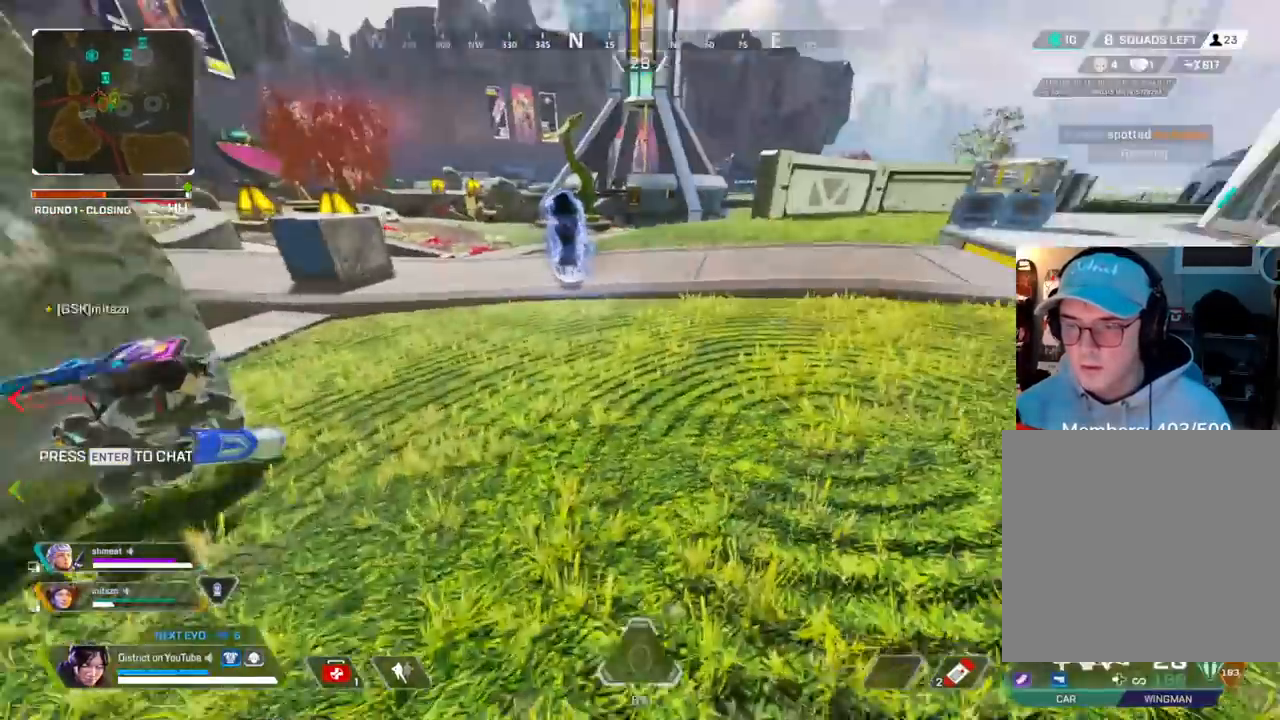
{"buttons": ["Y"], "left_stick": "up", "right_stick": "center", "events": [[17, "right_stick", "center"], [100, "right_stick", "left"], [417, "right_stick", "center"], [483, "Y", "down"]]}
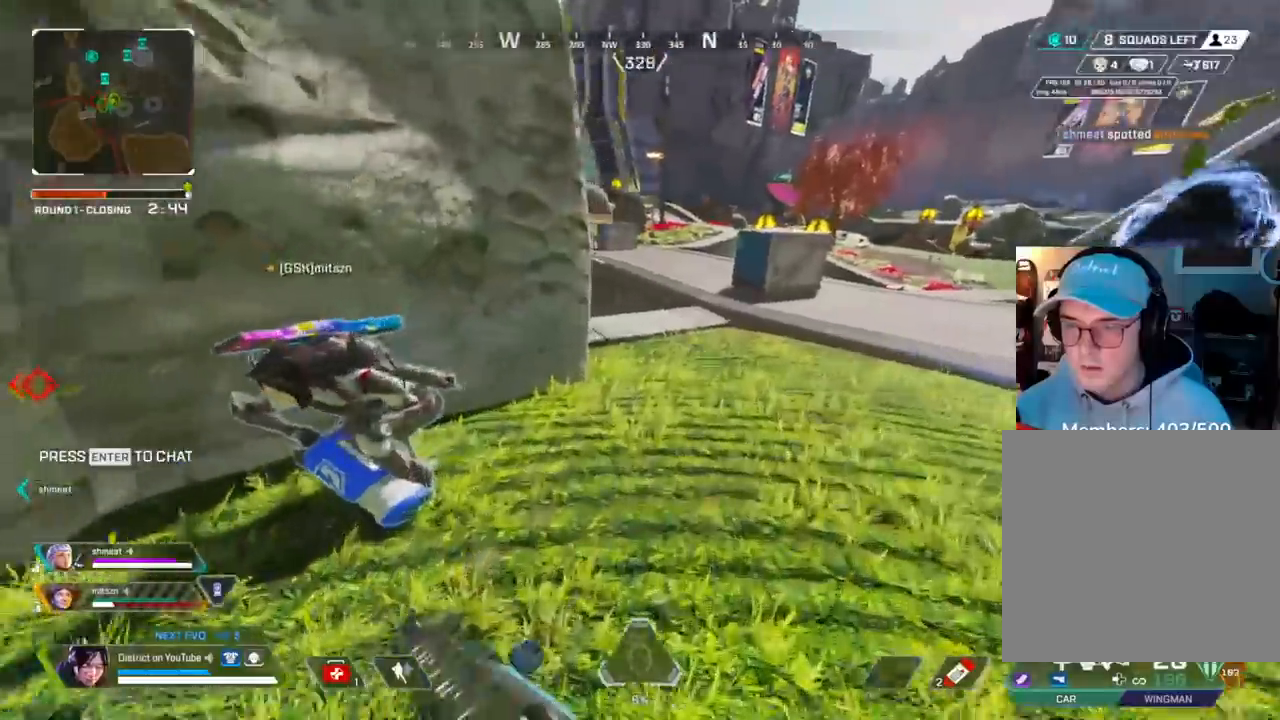
{"buttons": ["Y"], "left_stick": "up", "right_stick": "center", "events": [[283, "right_stick", "left"], [400, "right_stick", "center"]]}
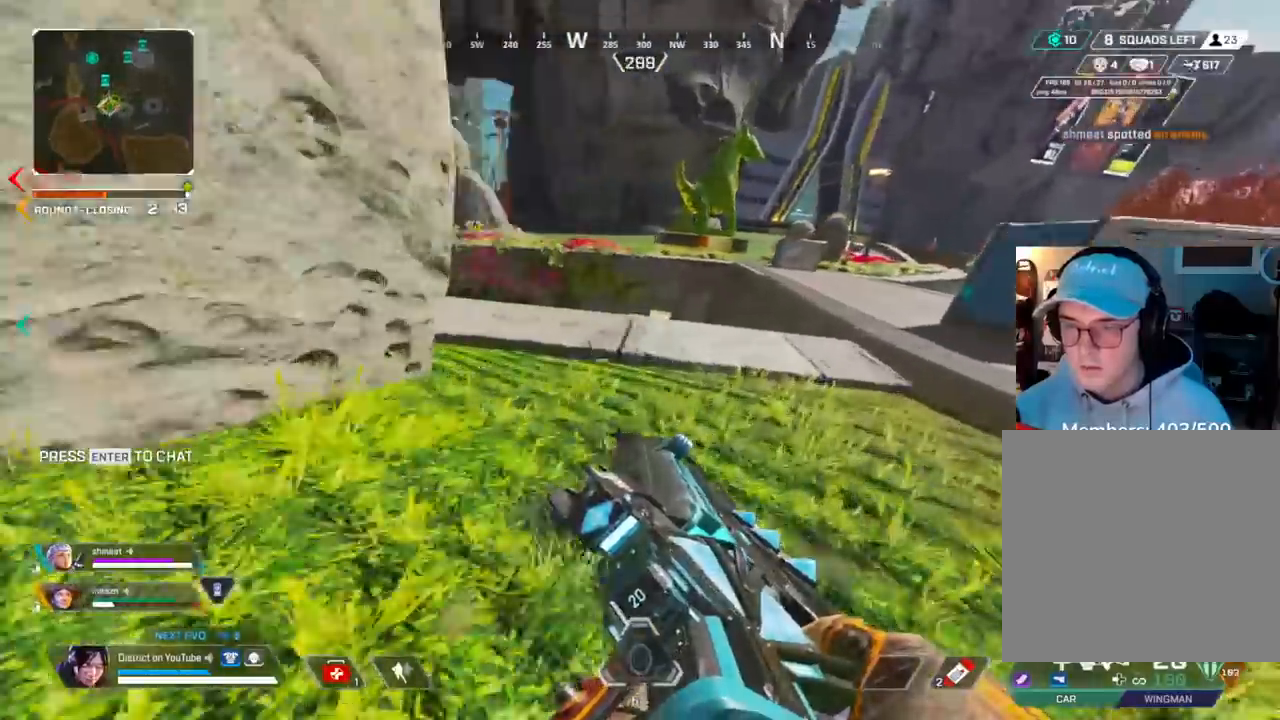
{"buttons": ["L2"], "left_stick": "up-right", "right_stick": "center", "events": [[67, "Y", "up"], [417, "left_stick", "up-right"], [500, "L2", "down"]]}
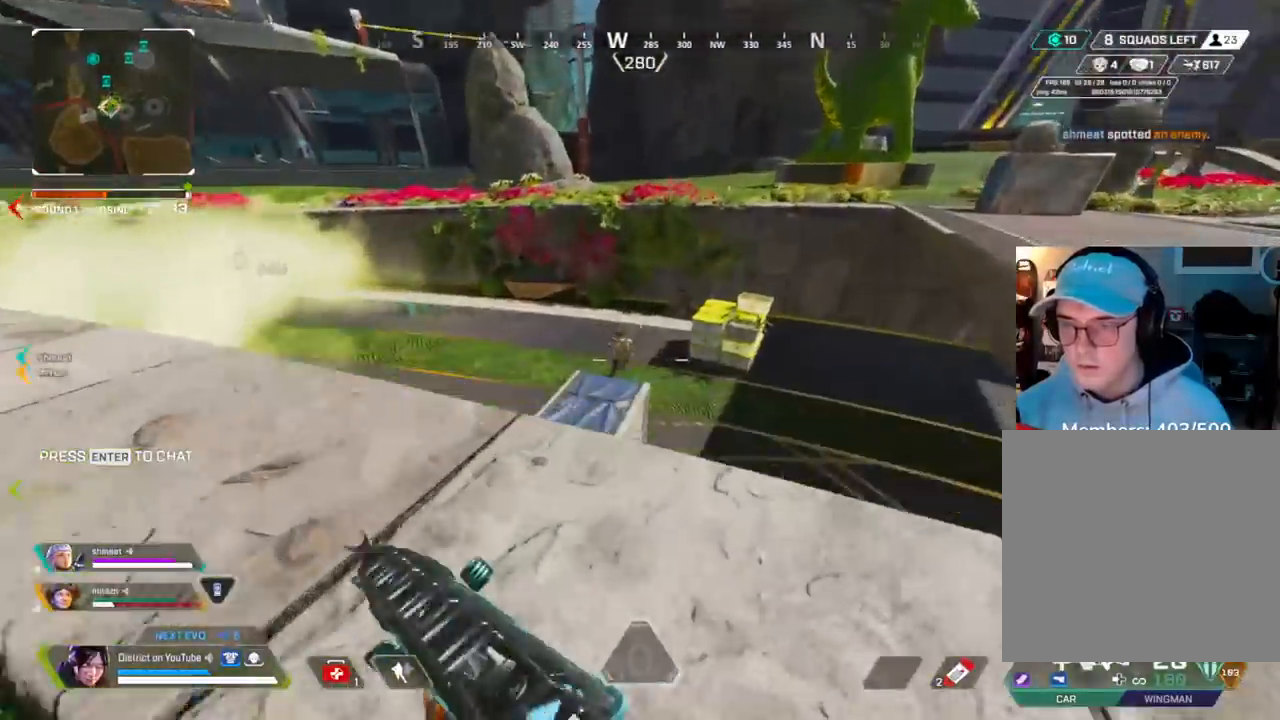
{"buttons": ["L2", "R2"], "left_stick": "left", "right_stick": "right", "events": [[17, "left_stick", "up"], [100, "R2", "down"], [217, "right_stick", "down-right"], [233, "left_stick", "right"], [350, "left_stick", "down-right"], [500, "left_stick", "left"], [500, "right_stick", "right"]]}
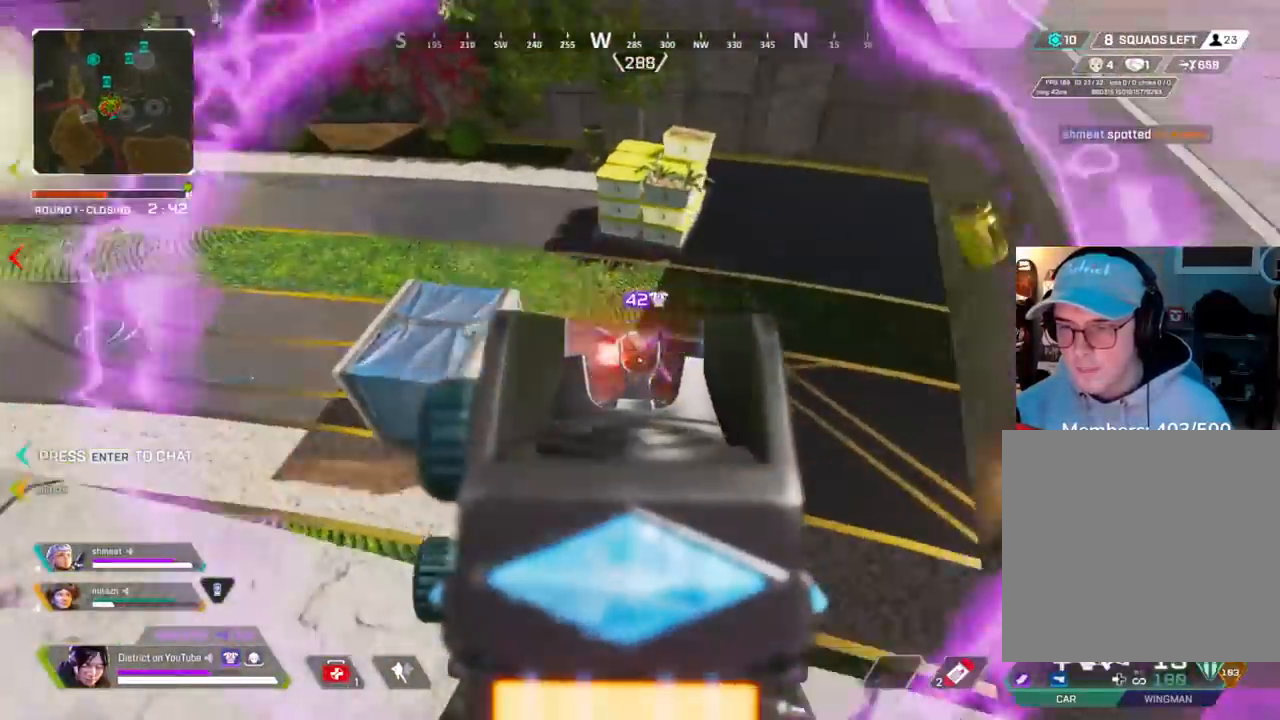
{"buttons": ["L2", "R2"], "left_stick": "up-right", "right_stick": "right", "events": [[450, "left_stick", "up-right"]]}
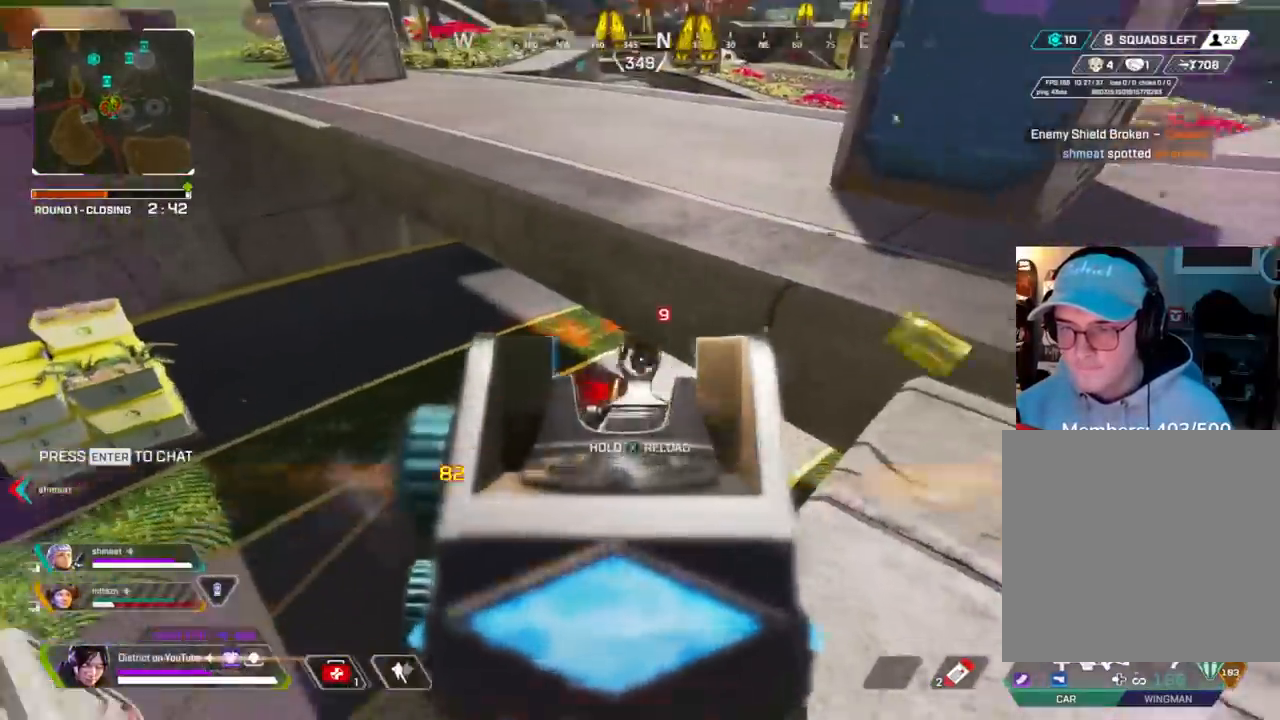
{"buttons": ["R3"], "left_stick": "up", "right_stick": "center", "events": [[50, "right_stick", "center"], [83, "R3", "down"], [100, "L2", "up"], [133, "R2", "up"], [133, "right_stick", "right"], [250, "left_stick", "up"], [350, "right_stick", "center"]]}
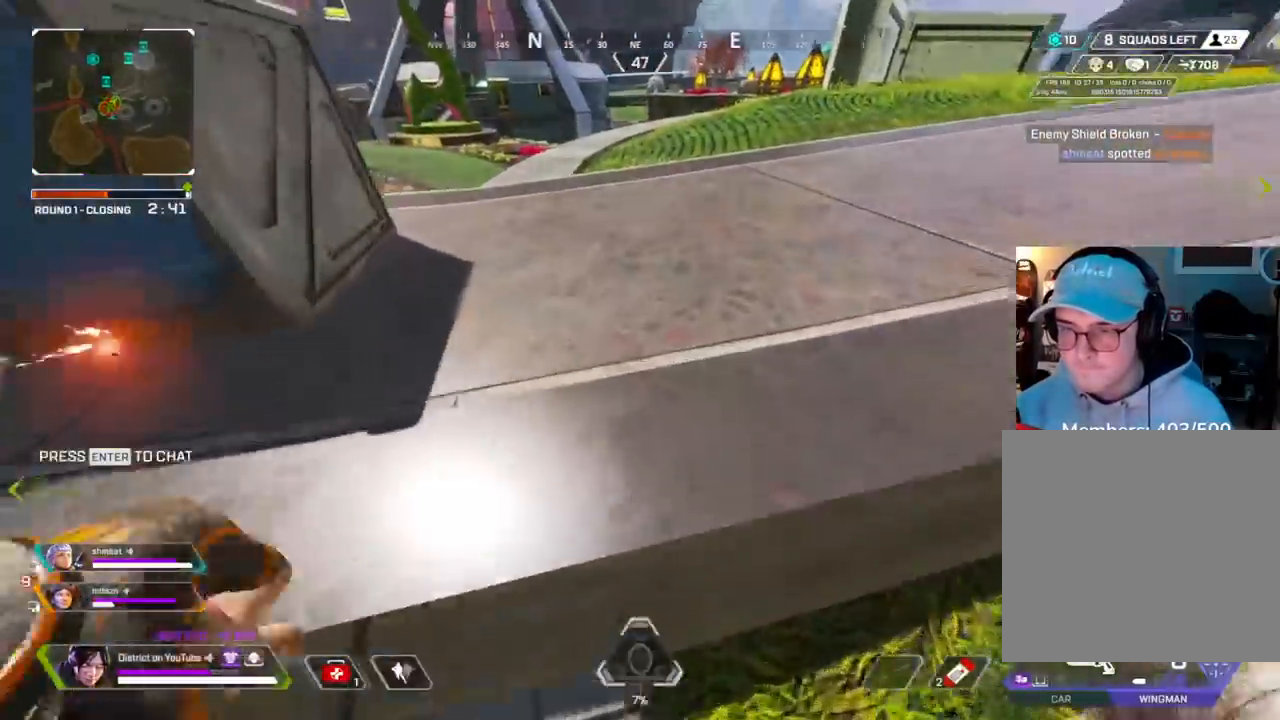
{"buttons": ["Y"], "left_stick": "up", "right_stick": "center", "events": [[67, "R3", "up"], [183, "R3", "down"], [283, "R3", "up"], [317, "Y", "down"]]}
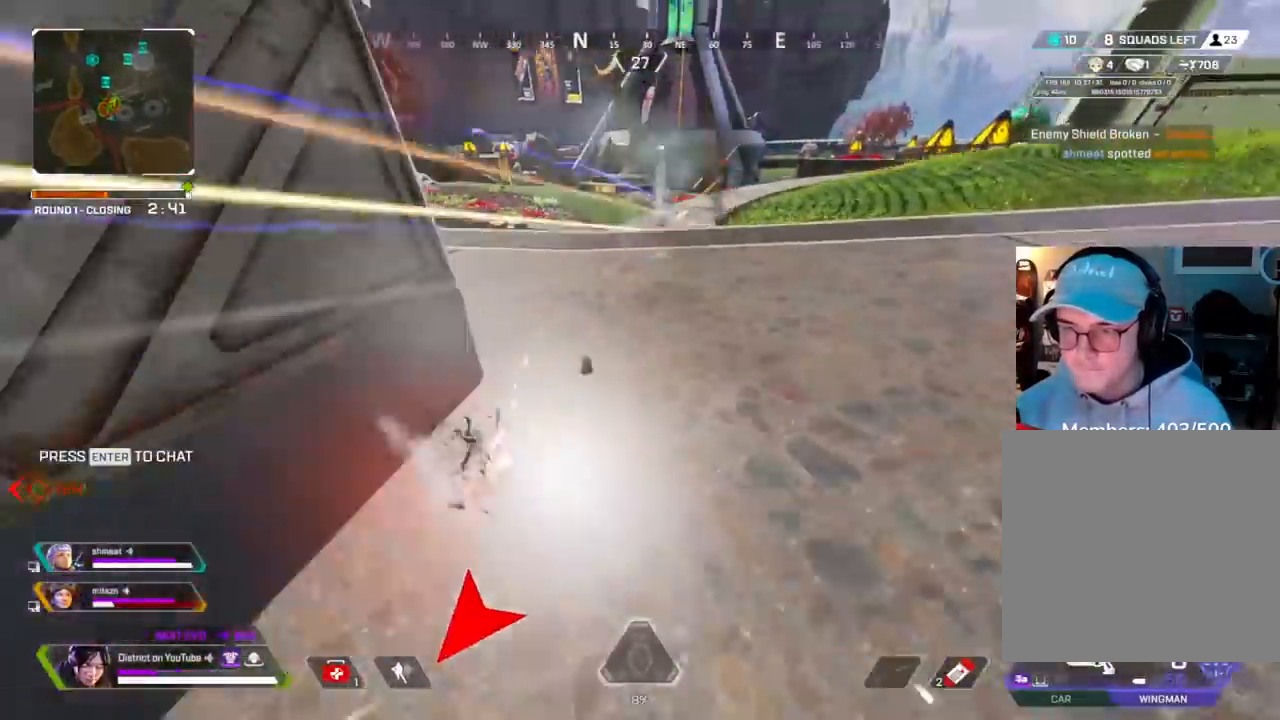
{"buttons": [], "left_stick": "right", "right_stick": "center", "events": [[50, "Y", "up"], [317, "right_stick", "left"], [367, "A", "down"], [400, "right_stick", "center"], [500, "A", "up"], [500, "left_stick", "right"]]}
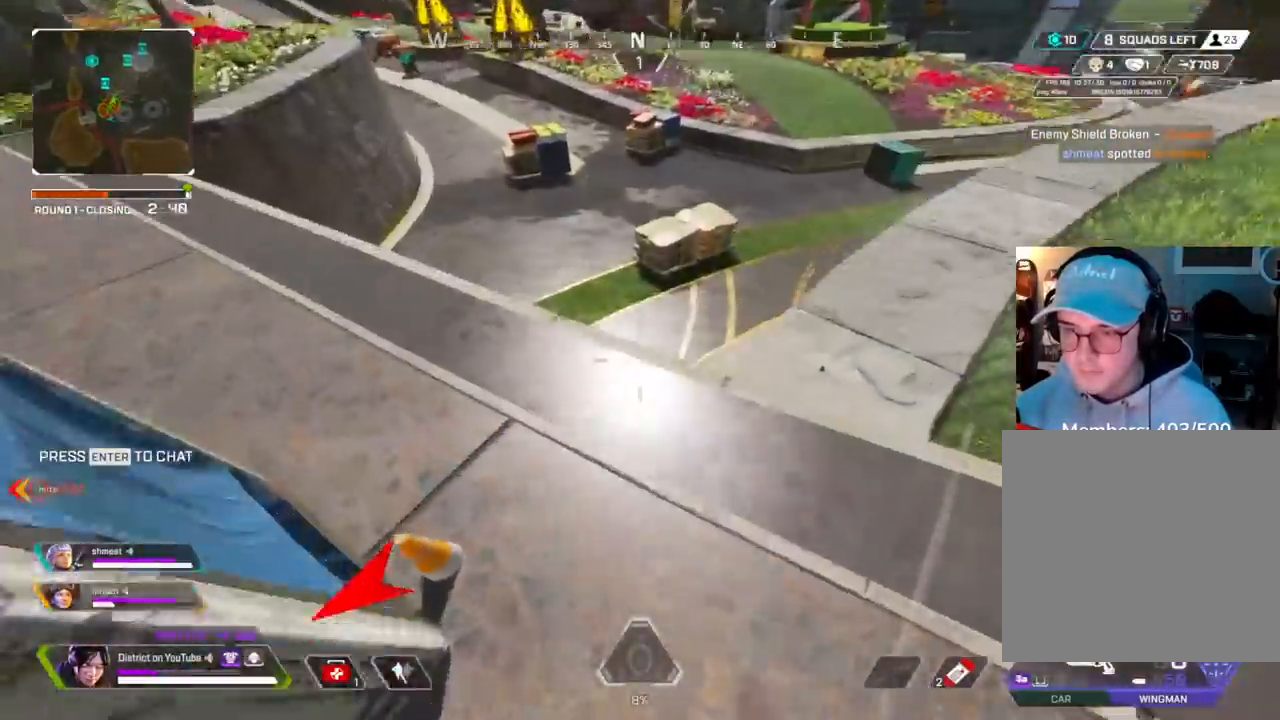
{"buttons": [], "left_stick": "right", "right_stick": "left", "events": [[17, "Y", "down"], [167, "right_stick", "left"], [500, "Y", "up"]]}
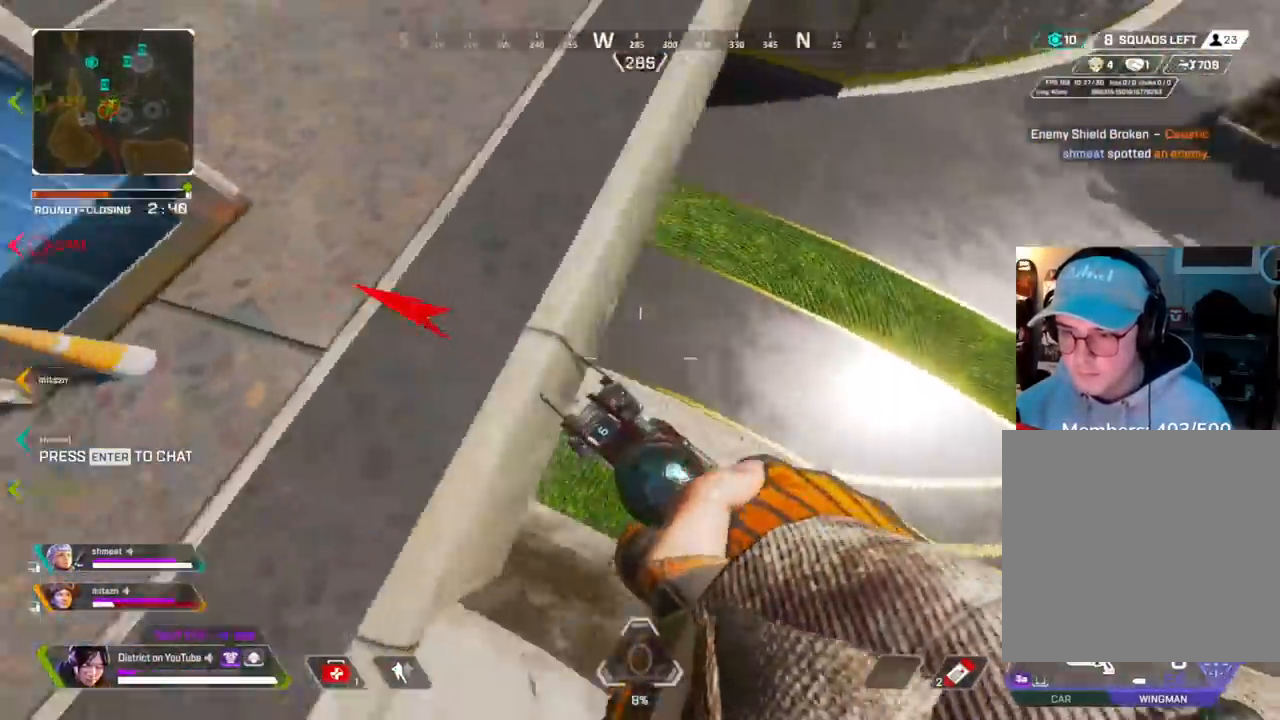
{"buttons": ["L2"], "left_stick": "right", "right_stick": "up-left", "events": [[33, "left_stick", "down"], [83, "left_stick", "down-left"], [250, "right_stick", "up-left"], [433, "L2", "down"], [450, "left_stick", "right"]]}
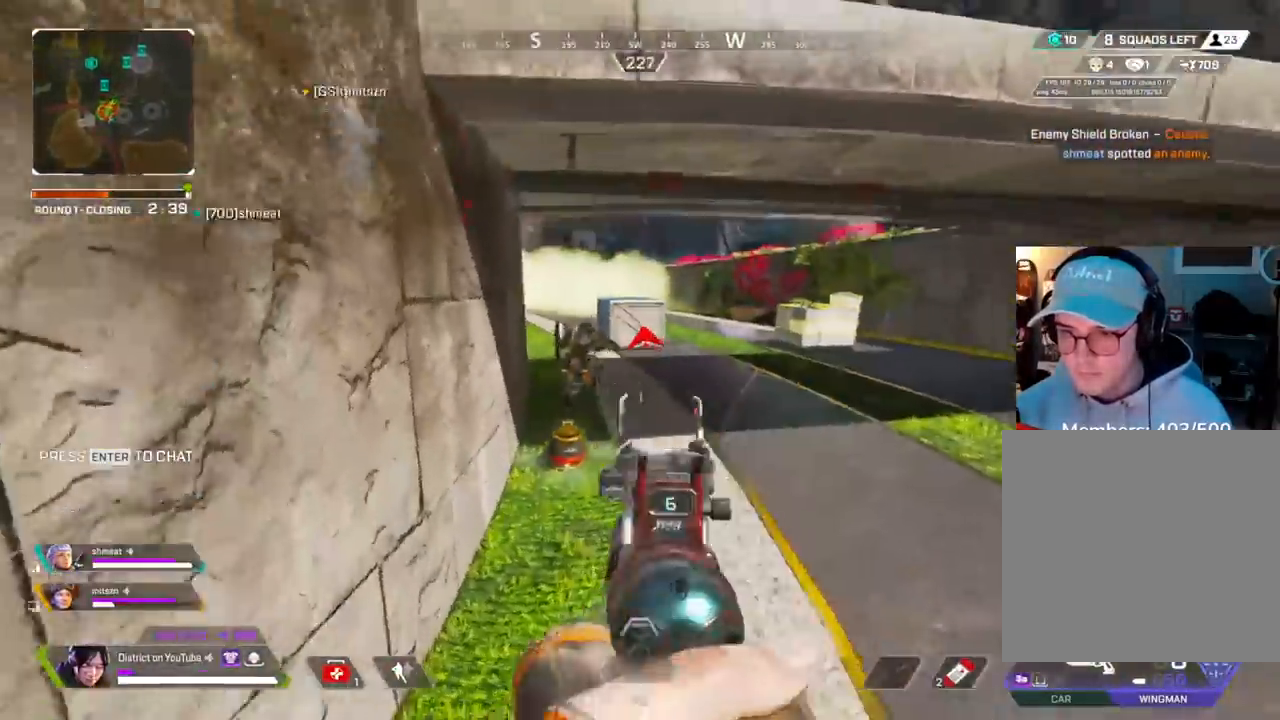
{"buttons": ["L2"], "left_stick": "right", "right_stick": "left", "events": [[217, "right_stick", "left"]]}
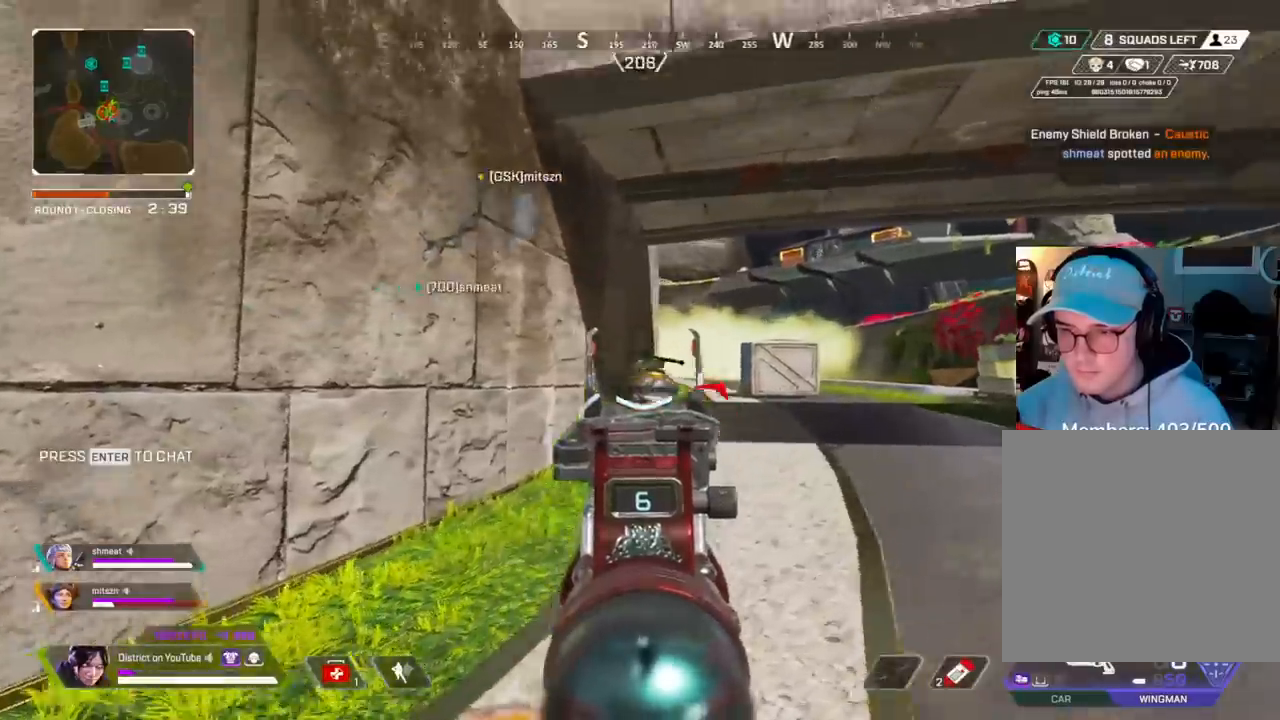
{"buttons": ["L2", "R2"], "left_stick": "right", "right_stick": "center", "events": [[50, "R2", "down"], [100, "R2", "up"], [100, "right_stick", "down"], [217, "right_stick", "center"], [467, "R2", "down"]]}